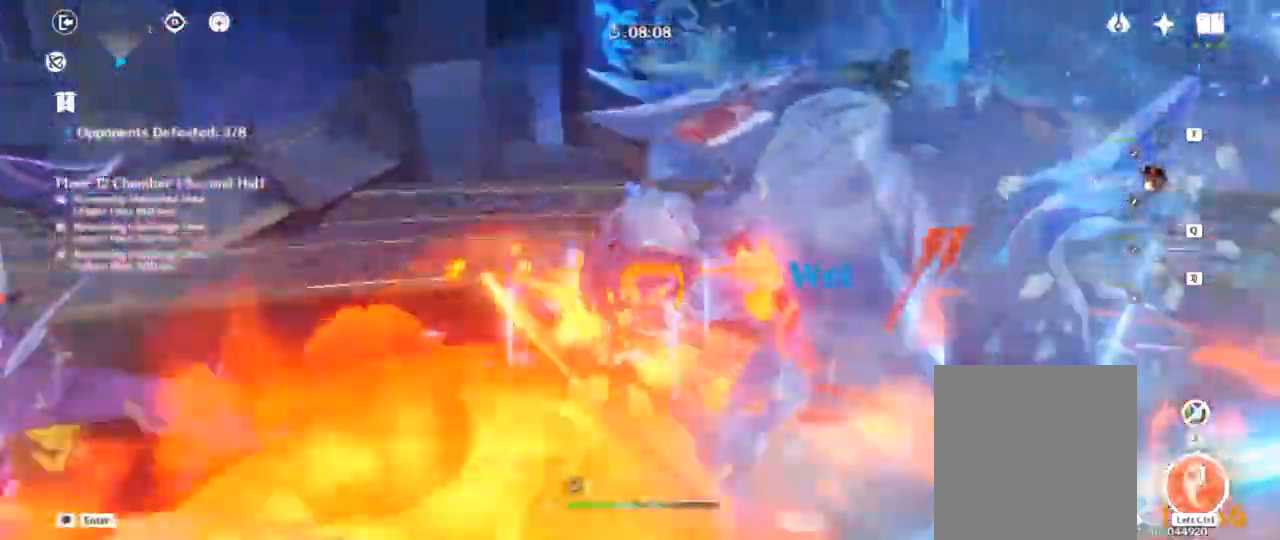
Gameplay with keyboard; each line is a JSON object with the keys held at the frame after it. "events" lists presses ("down") and releases ("up") of "1", "2", "3", "4", "a", "alt", "c", "ctrl", "d", "e", "f", "q", "r", "s", "shift", "space", "tab", "v", "w", "x" and "z" between this image and that frame as [ms after this image, input, new state], when the widget could be followed in between. No other keys are recorded. Mouse input is not recorded.
{"keys": []}
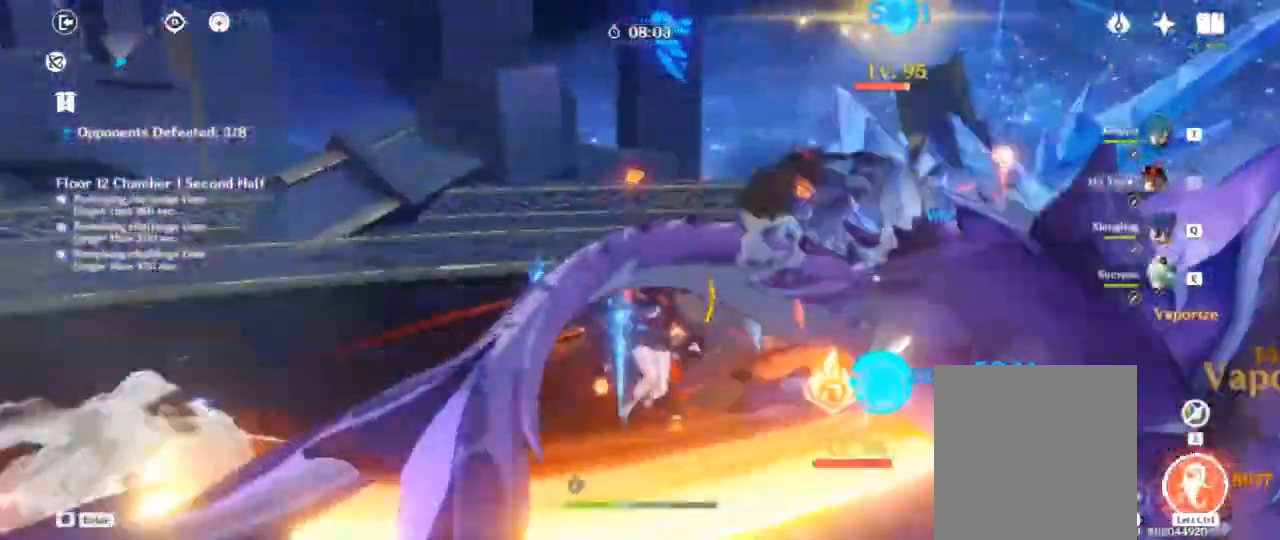
{"keys": []}
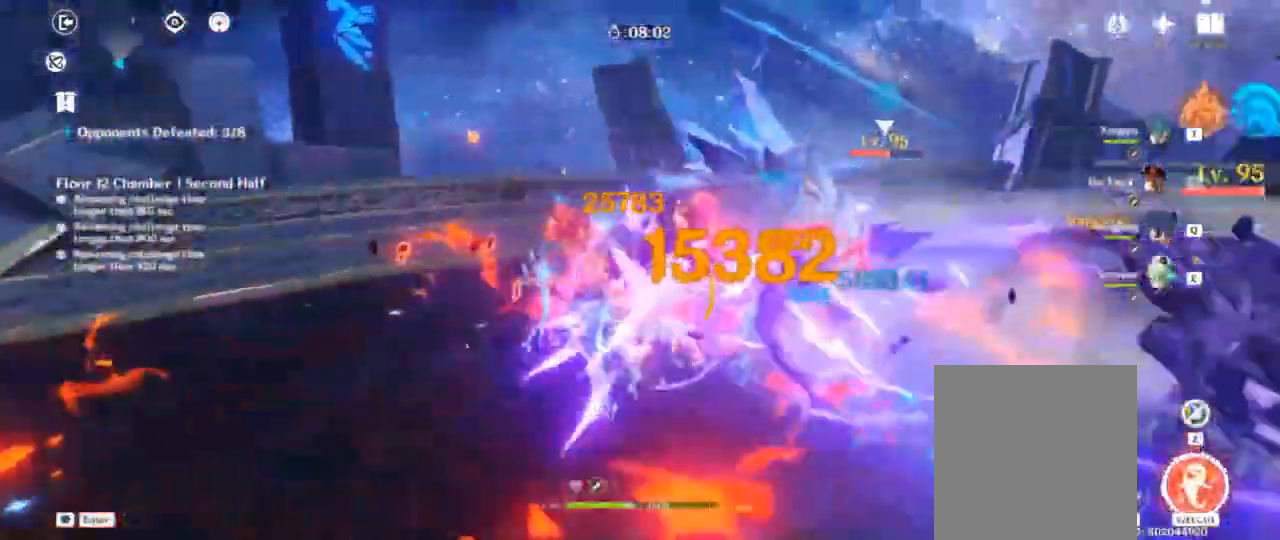
{"keys": []}
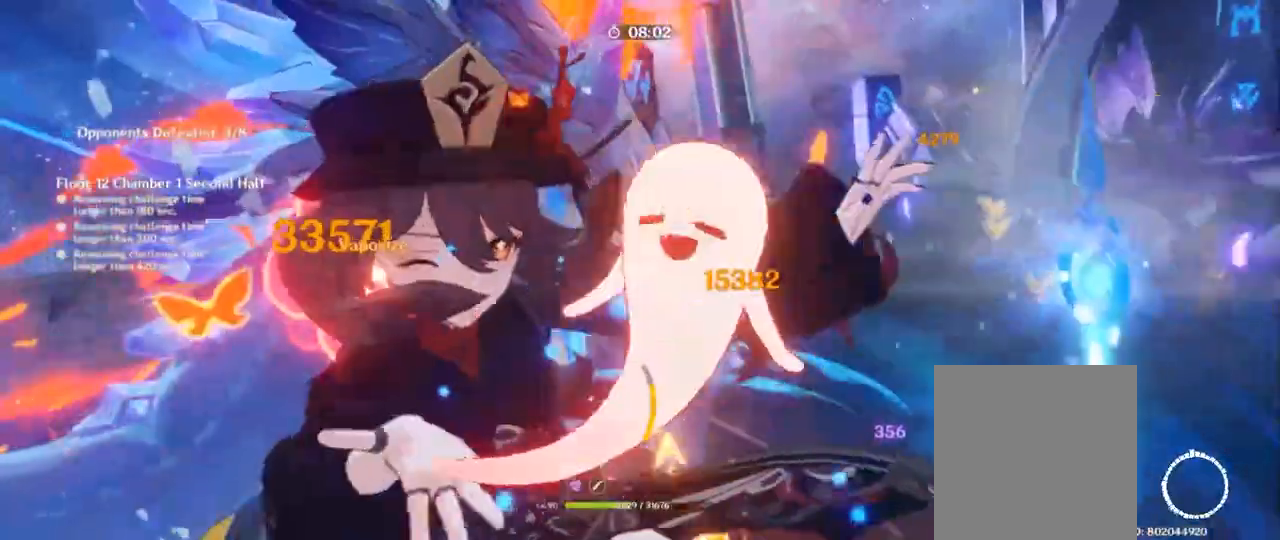
{"keys": [], "events": []}
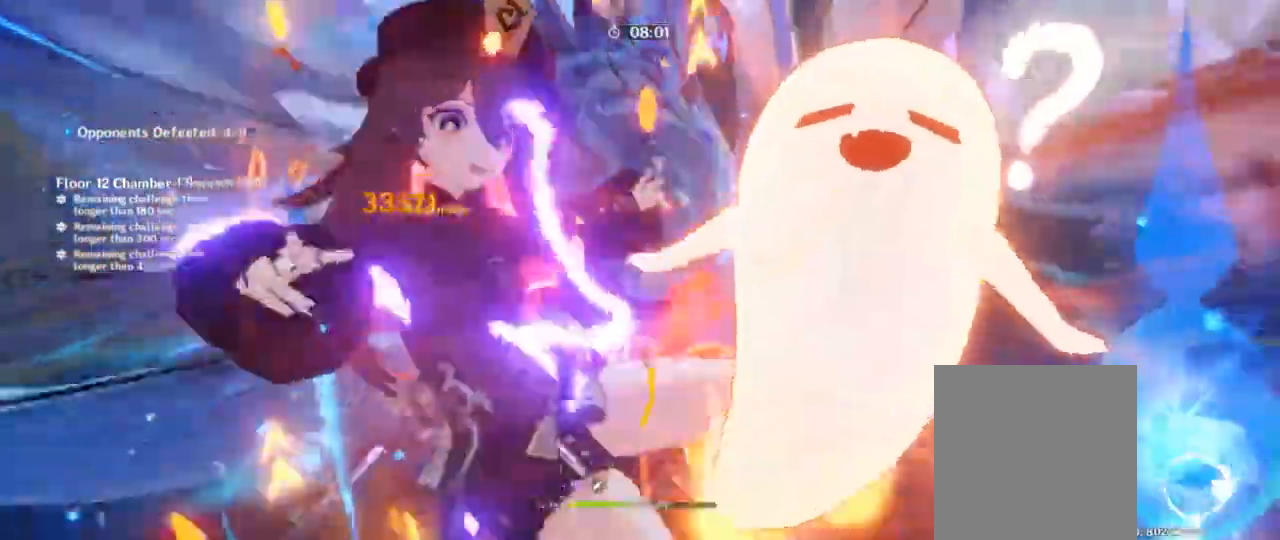
{"keys": []}
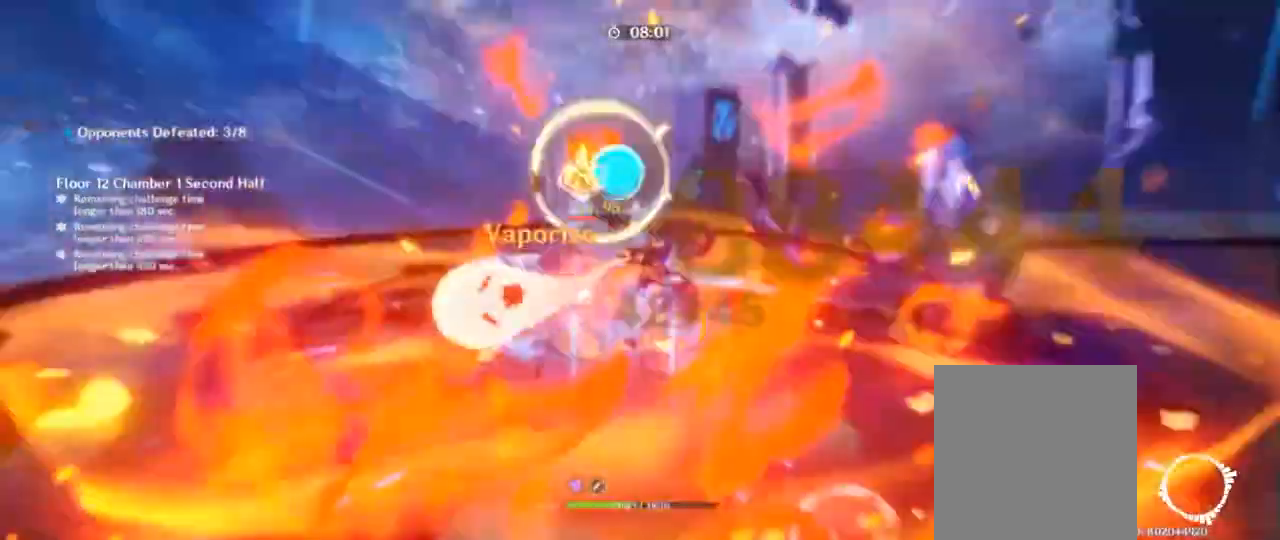
{"keys": ["4"], "events": [[500, "4", "down"]]}
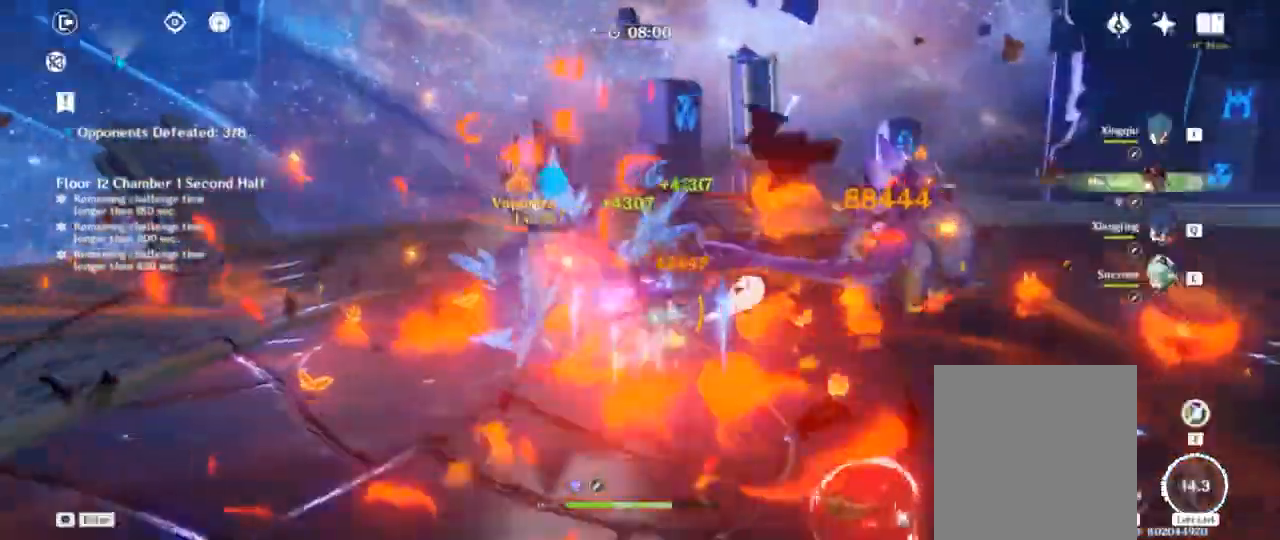
{"keys": [], "events": [[67, "4", "up"]]}
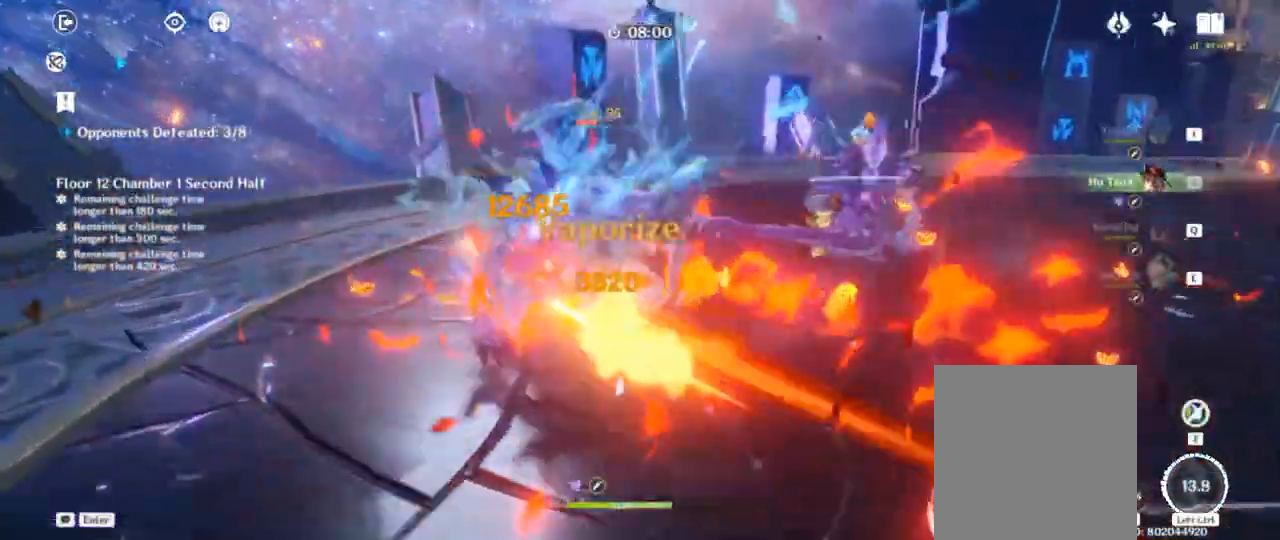
{"keys": ["d", "w"], "events": [[117, "shift", "down"], [133, "a", "down"], [133, "s", "down"], [283, "d", "down"], [317, "shift", "up"], [333, "a", "up"], [367, "s", "up"], [433, "w", "down"]]}
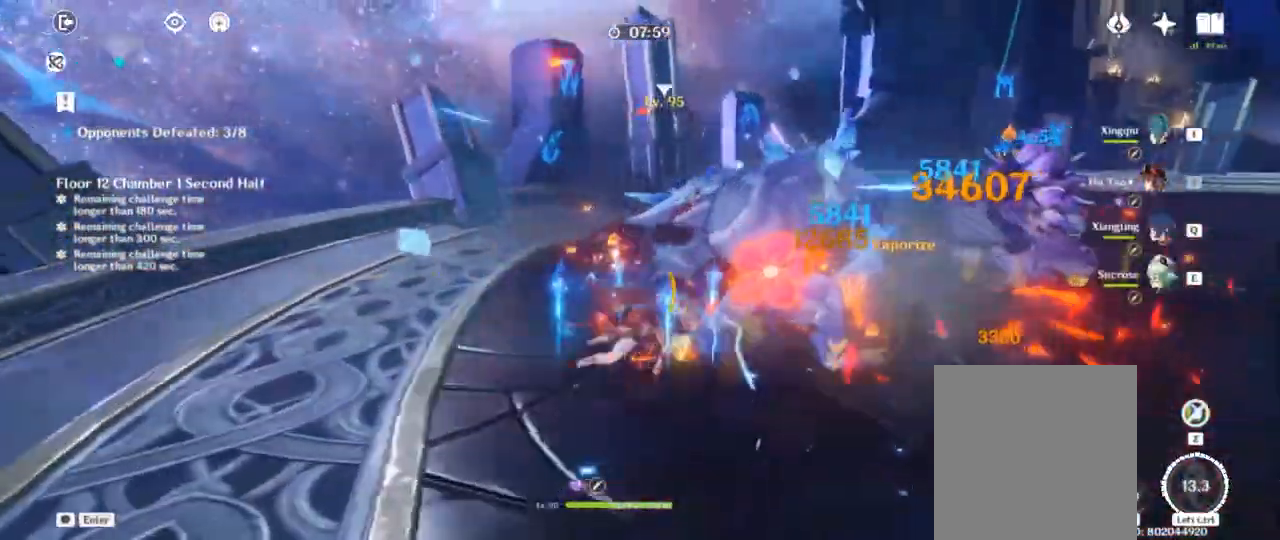
{"keys": [], "events": [[67, "d", "up"], [67, "w", "up"]]}
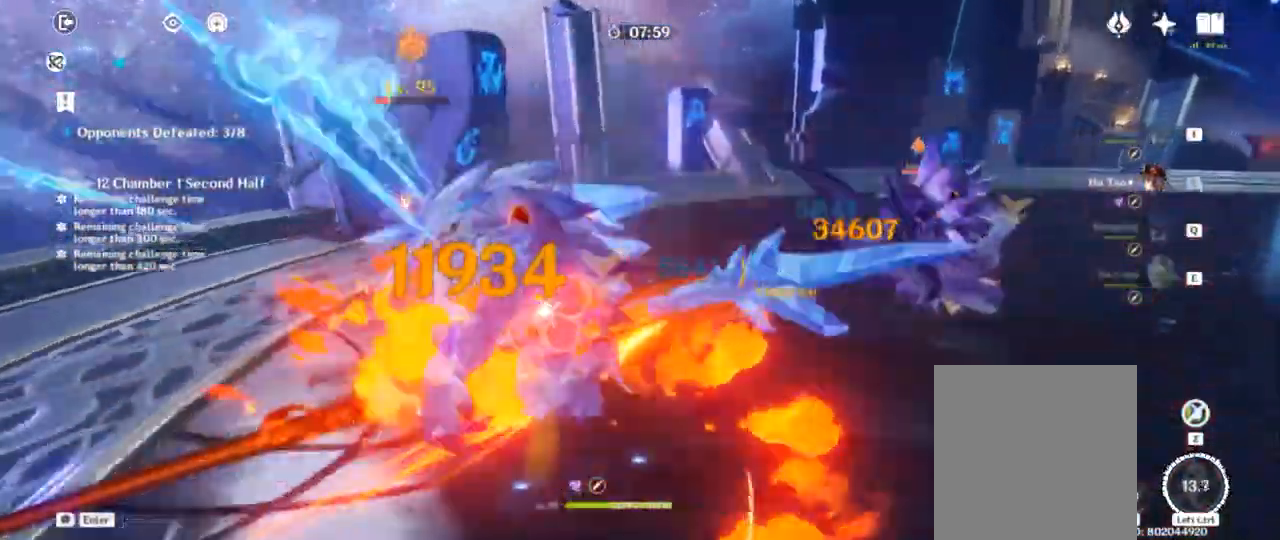
{"keys": ["d", "w"], "events": [[17, "s", "down"], [50, "a", "down"], [50, "shift", "down"], [167, "s", "up"], [250, "shift", "up"], [250, "w", "down"], [367, "a", "up"], [400, "d", "down"]]}
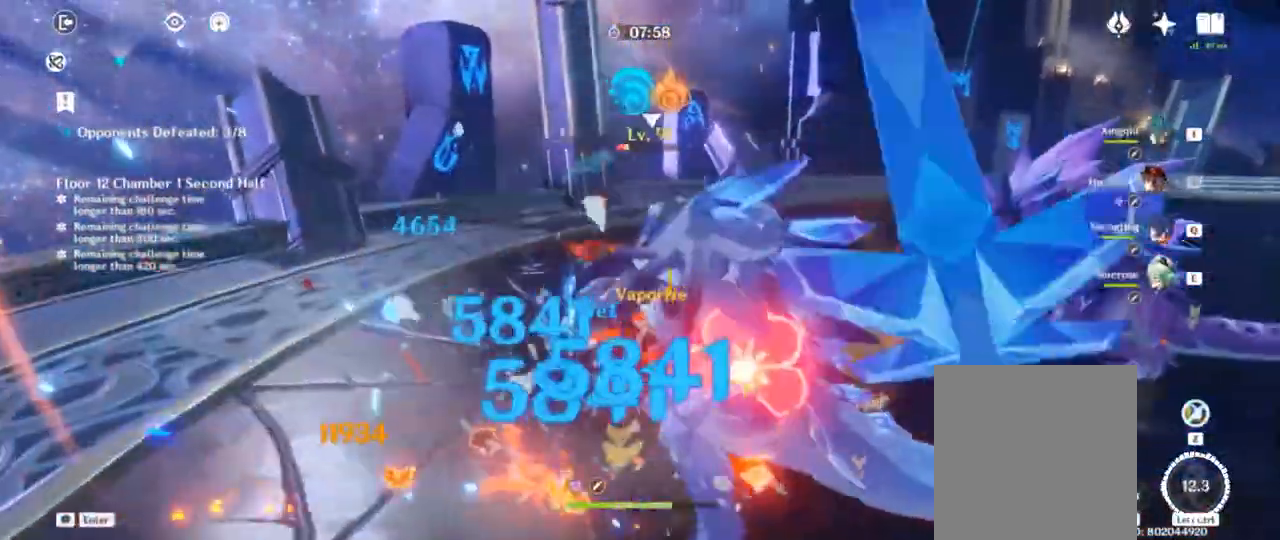
{"keys": ["d", "shift", "w"]}
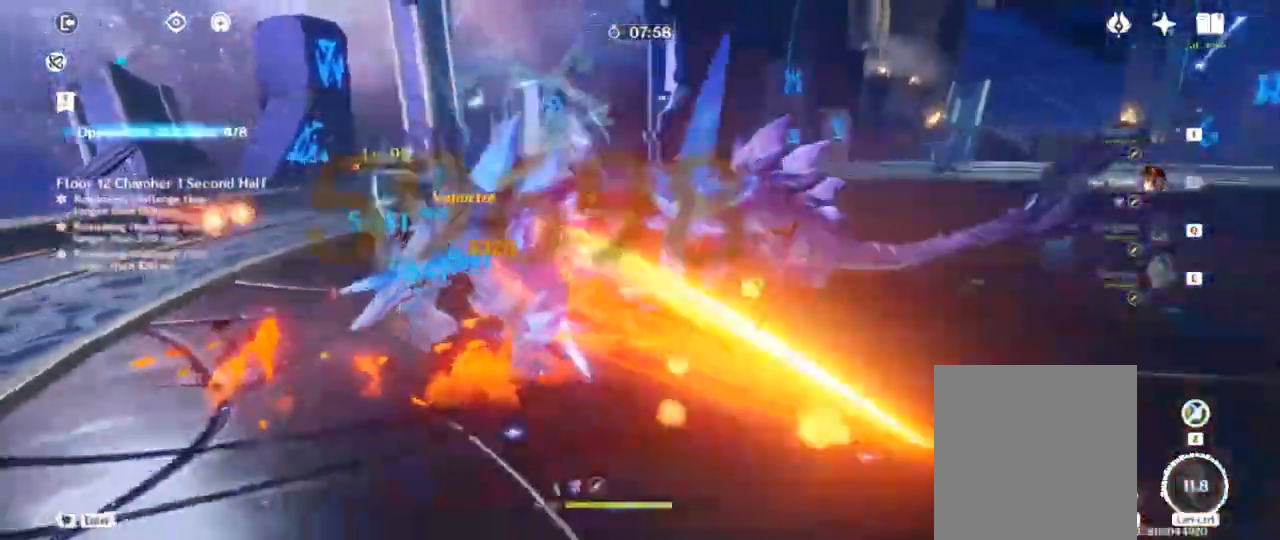
{"keys": ["d"], "events": [[367, "shift", "up"], [483, "w", "up"]]}
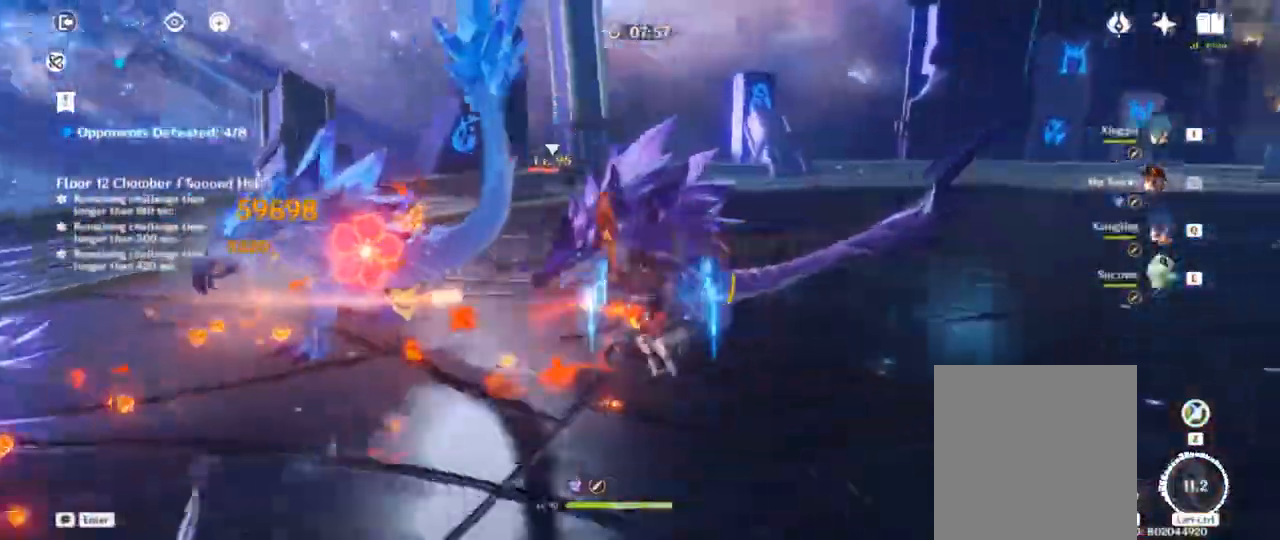
{"keys": ["d", "space"], "events": [[433, "space", "down"]]}
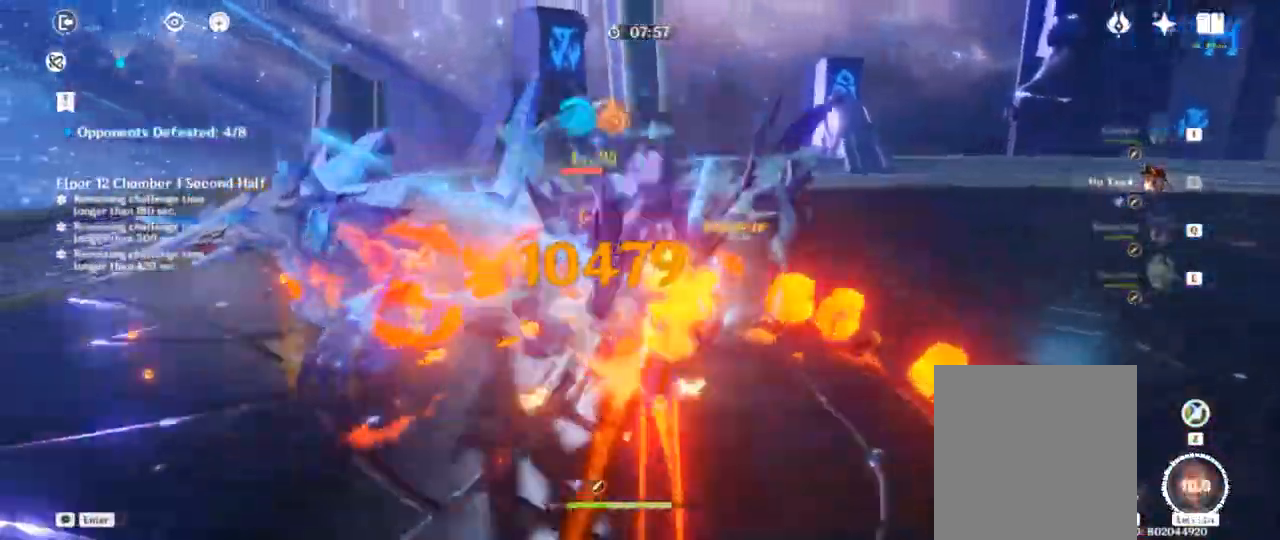
{"keys": ["a", "d", "s"], "events": [[50, "space", "up"], [283, "s", "down"], [350, "a", "down"]]}
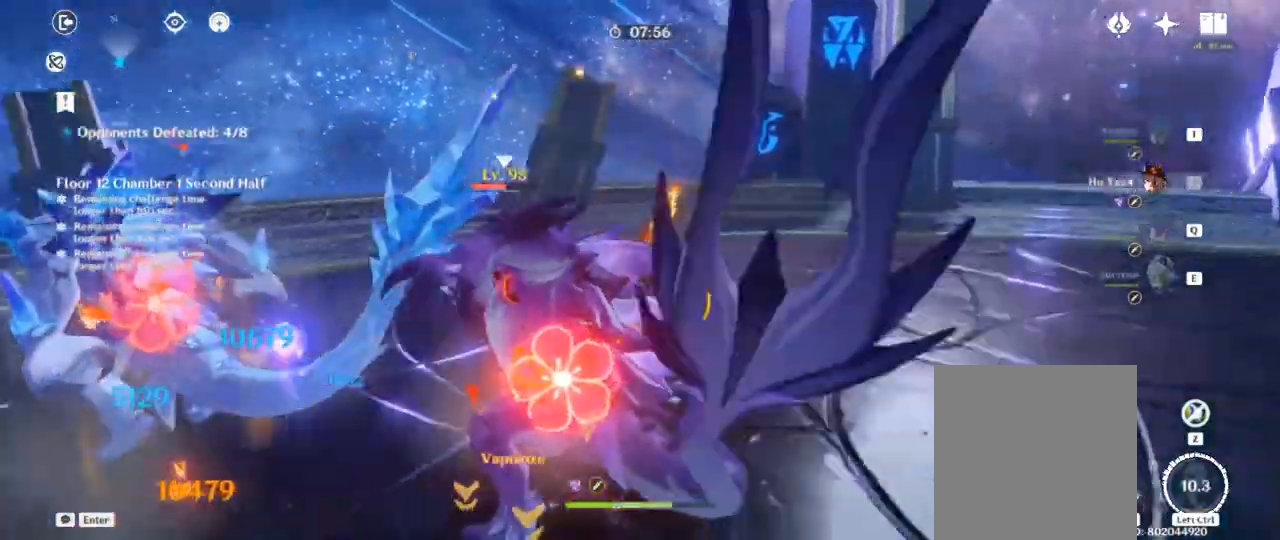
{"keys": ["d"], "events": [[83, "a", "up"], [83, "s", "up"]]}
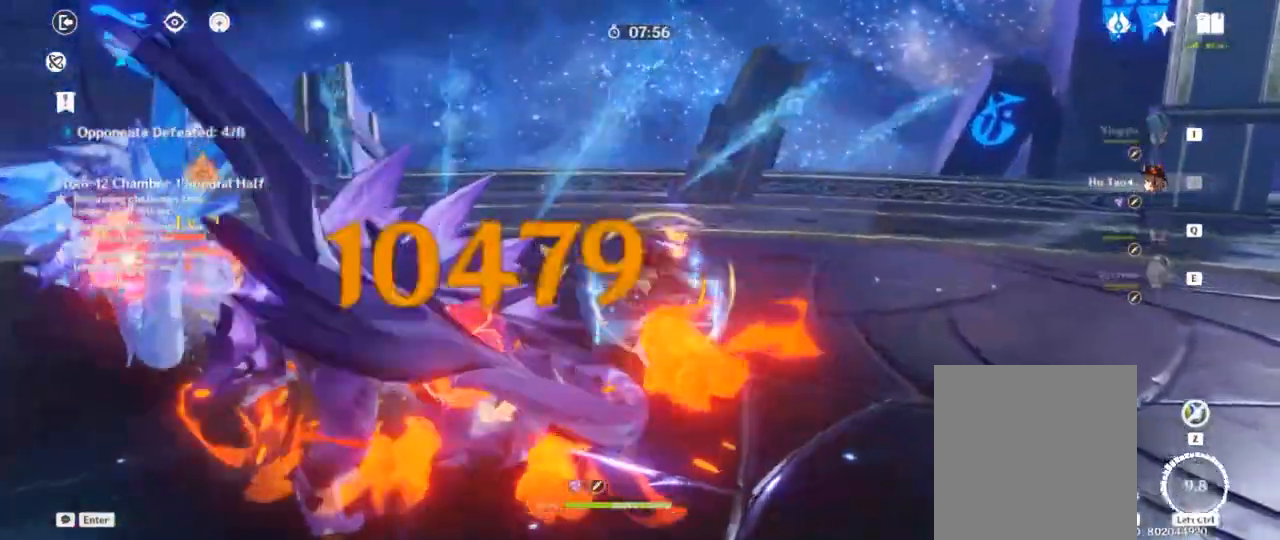
{"keys": ["d"], "events": [[67, "space", "down"], [150, "space", "up"]]}
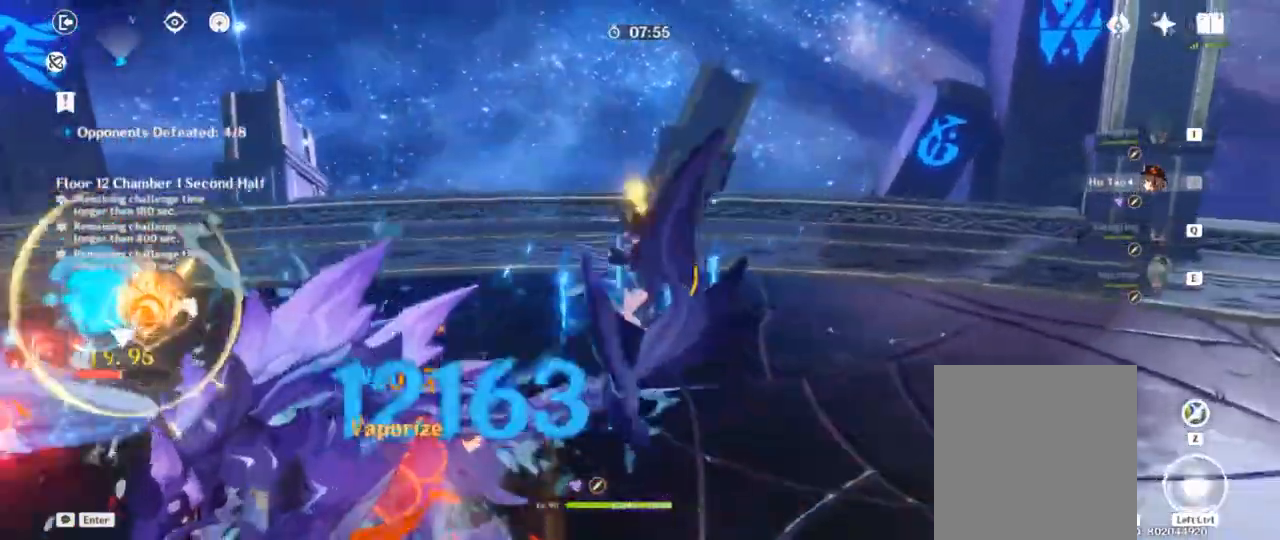
{"keys": ["d"], "events": [[17, "s", "down"], [67, "a", "down"], [300, "a", "up"], [300, "s", "up"]]}
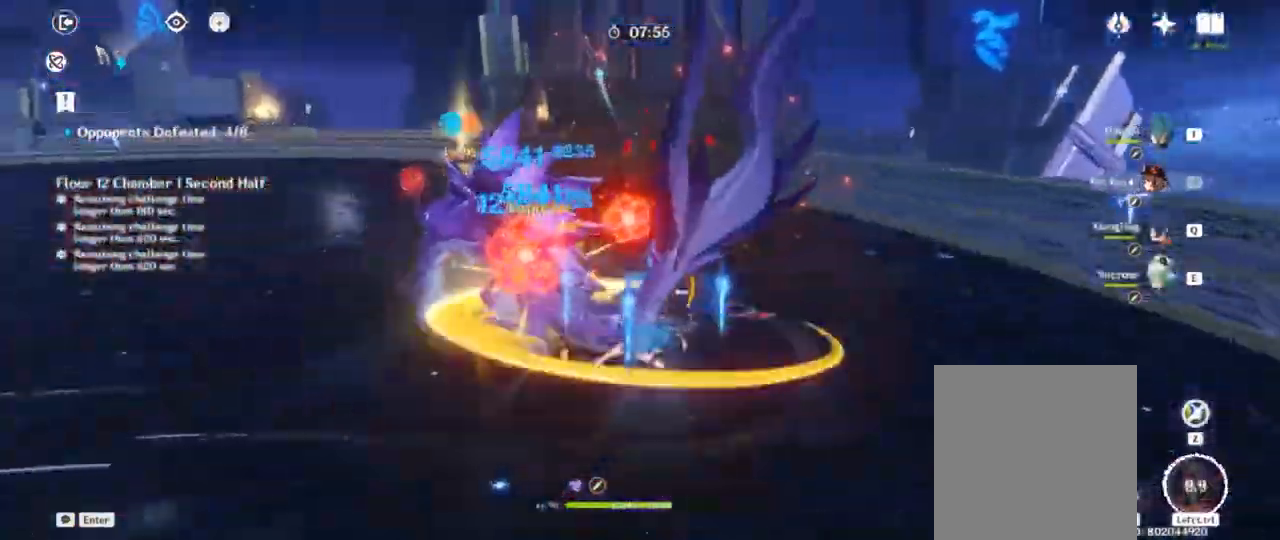
{"keys": ["d", "f"]}
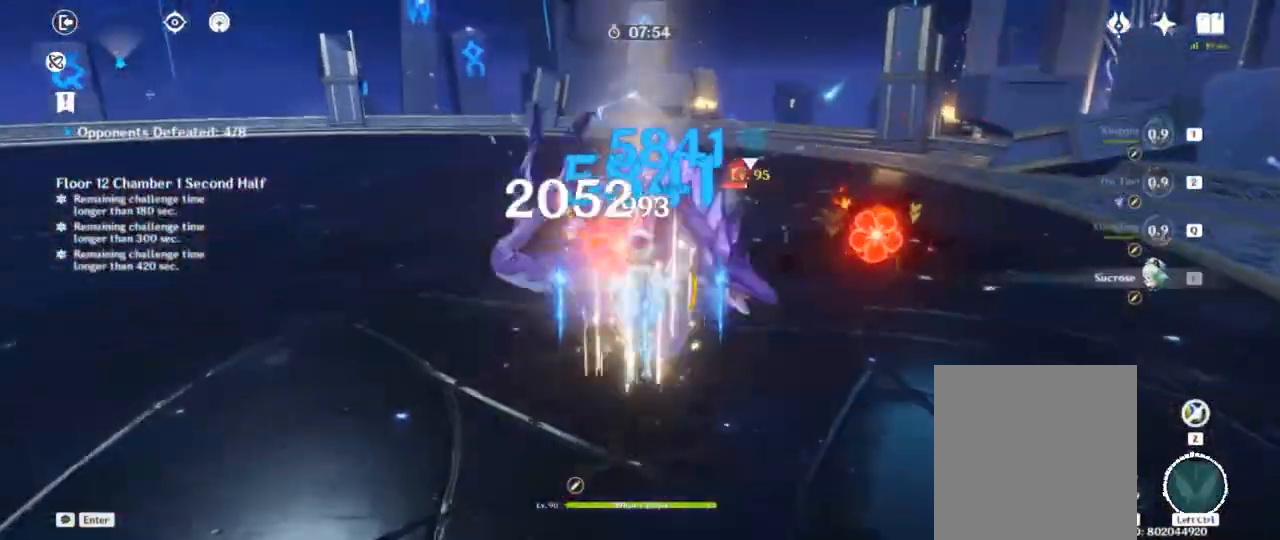
{"keys": ["d"], "events": [[33, "f", "up"], [133, "a", "down"], [217, "space", "down"], [333, "space", "up"], [367, "a", "up"]]}
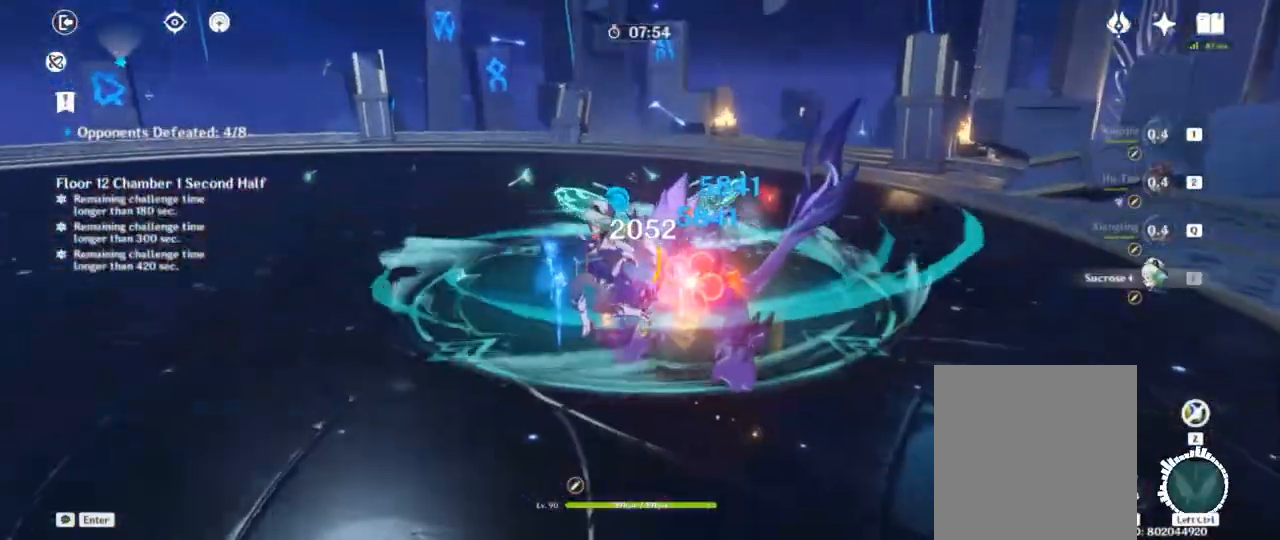
{"keys": ["a", "d"], "events": [[150, "a", "down"], [150, "w", "down"], [450, "w", "up"]]}
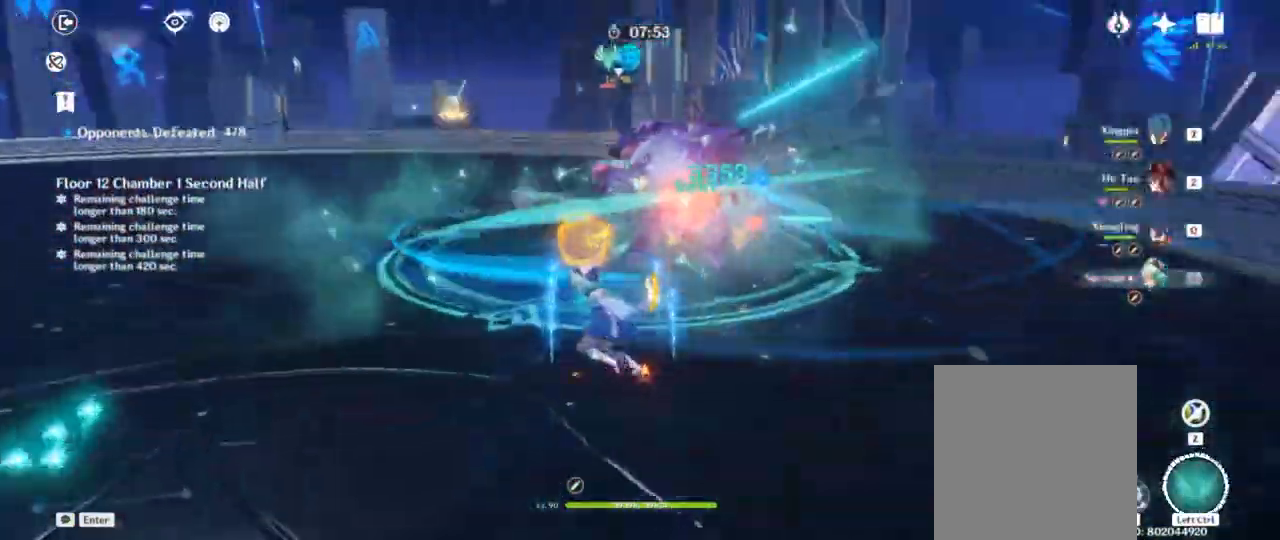
{"keys": ["a", "d"], "events": [[33, "f", "down"], [183, "f", "up"], [233, "w", "down"], [333, "space", "down"], [467, "space", "up"], [483, "w", "up"]]}
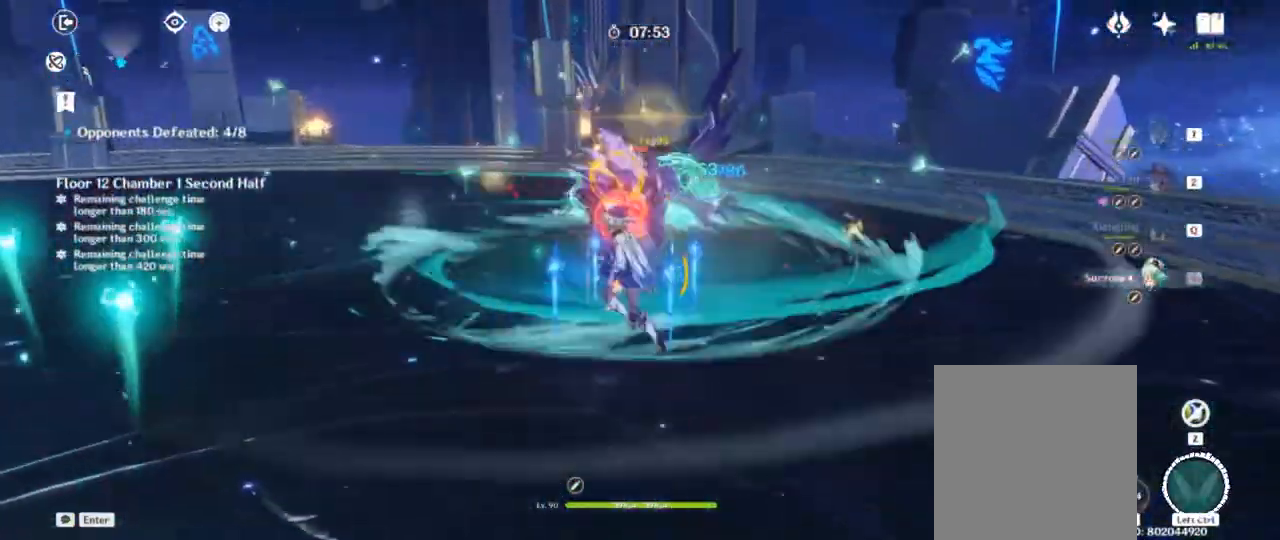
{"keys": ["d", "w"], "events": [[17, "a", "up"], [200, "w", "down"]]}
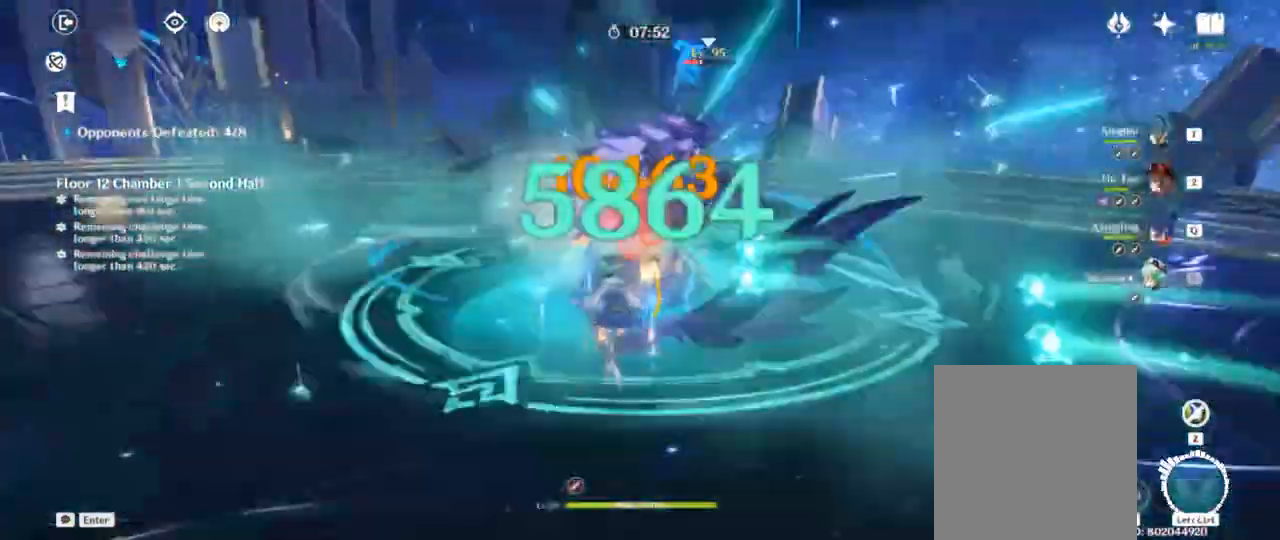
{"keys": ["d"], "events": [[133, "f", "down"], [217, "a", "down"], [267, "a", "up"], [267, "f", "up"], [267, "w", "up"]]}
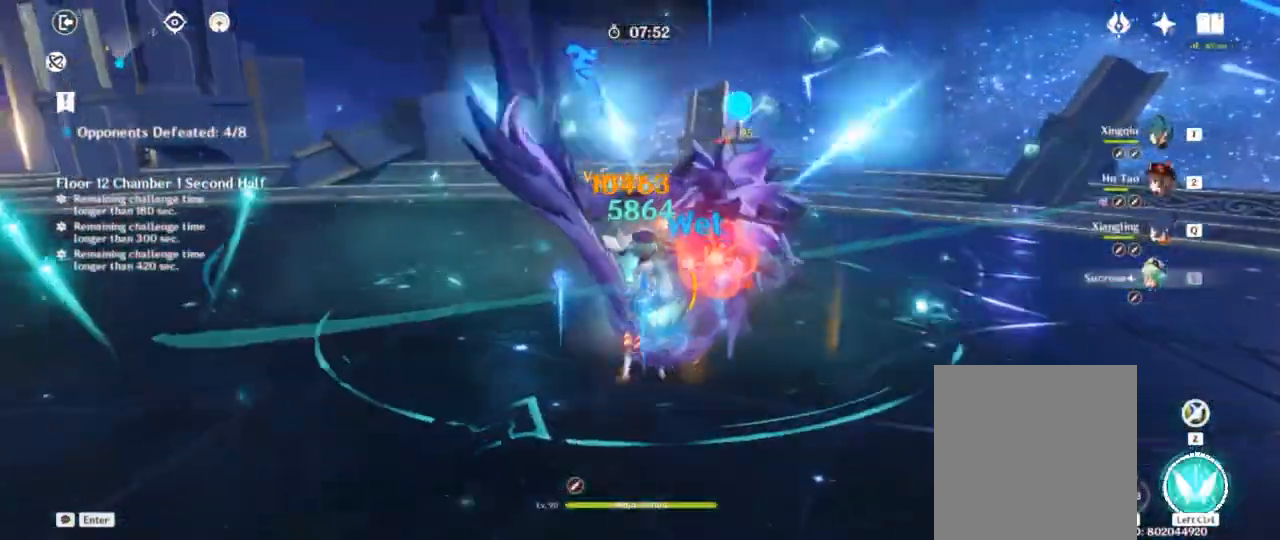
{"keys": ["d"], "events": []}
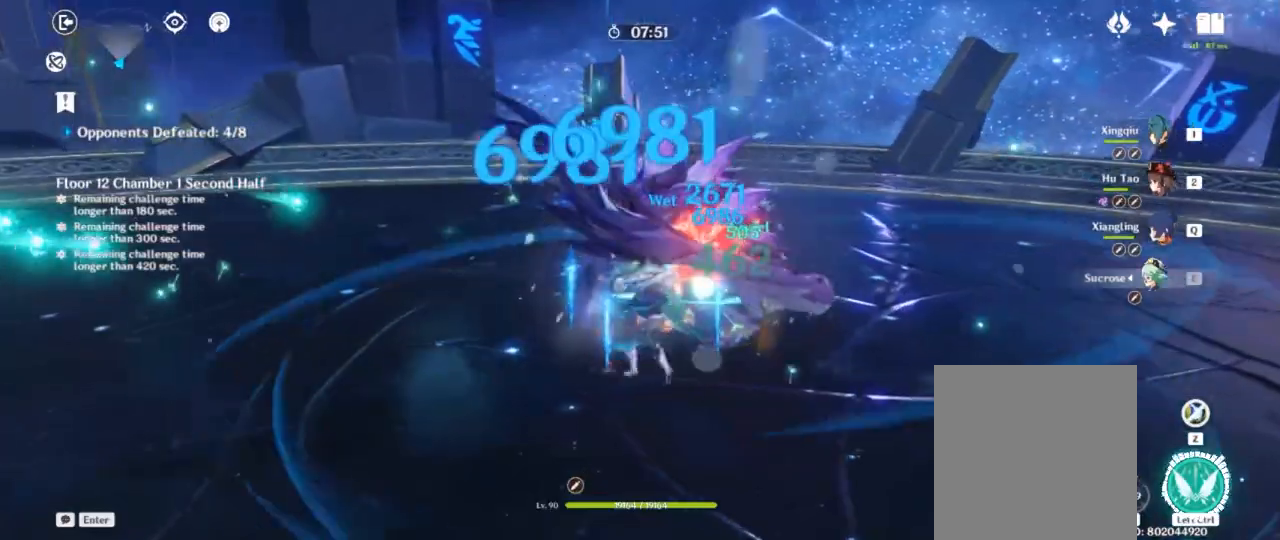
{"keys": ["d"], "events": []}
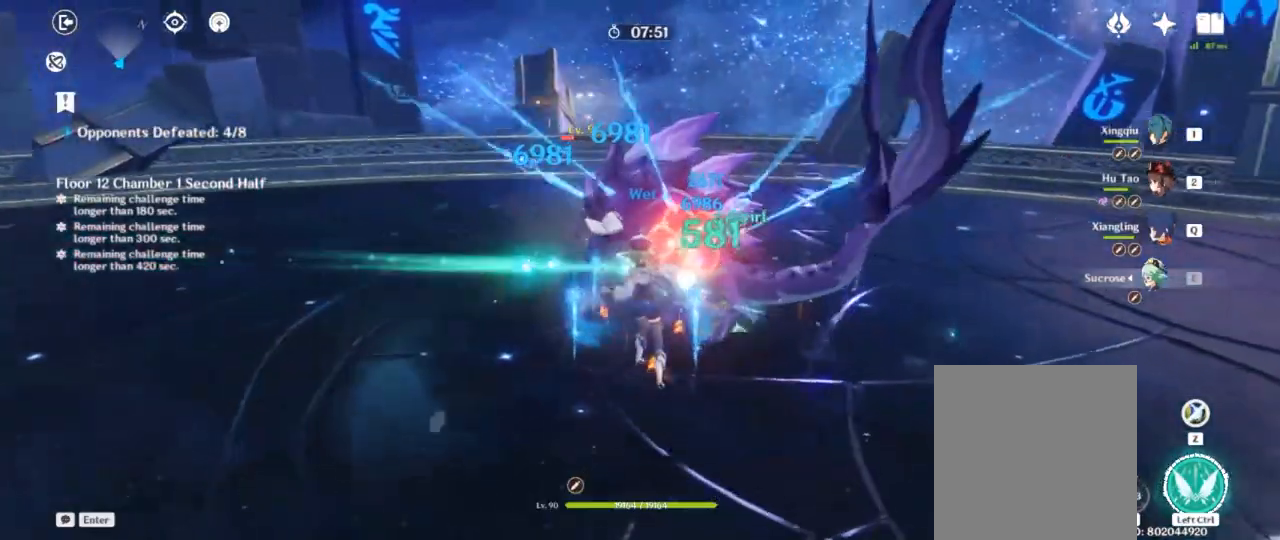
{"keys": ["d"], "events": [[33, "ctrl", "down"], [167, "ctrl", "up"], [233, "ctrl", "down"], [350, "ctrl", "up"]]}
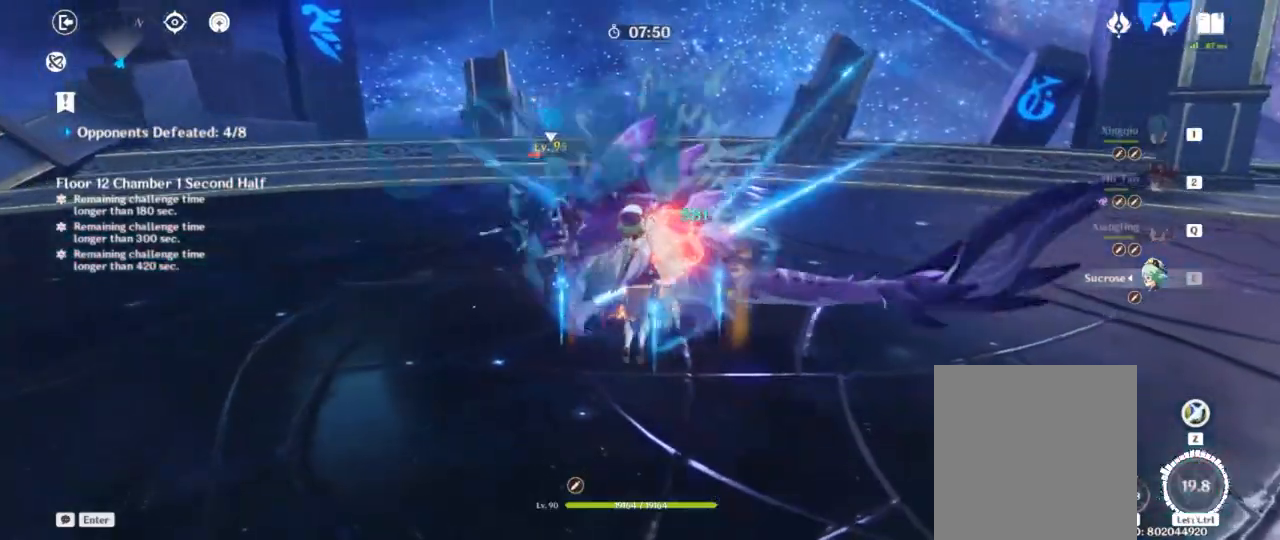
{"keys": ["d", "w"], "events": [[350, "w", "down"]]}
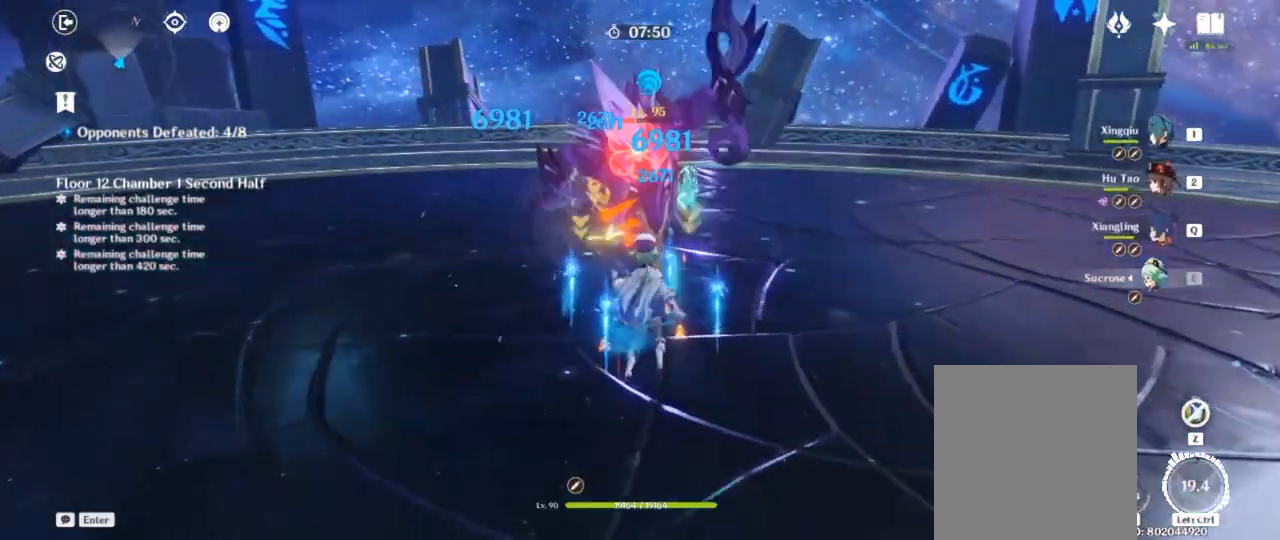
{"keys": ["d", "q", "w"], "events": [[267, "q", "down"], [367, "q", "up"], [417, "q", "down"]]}
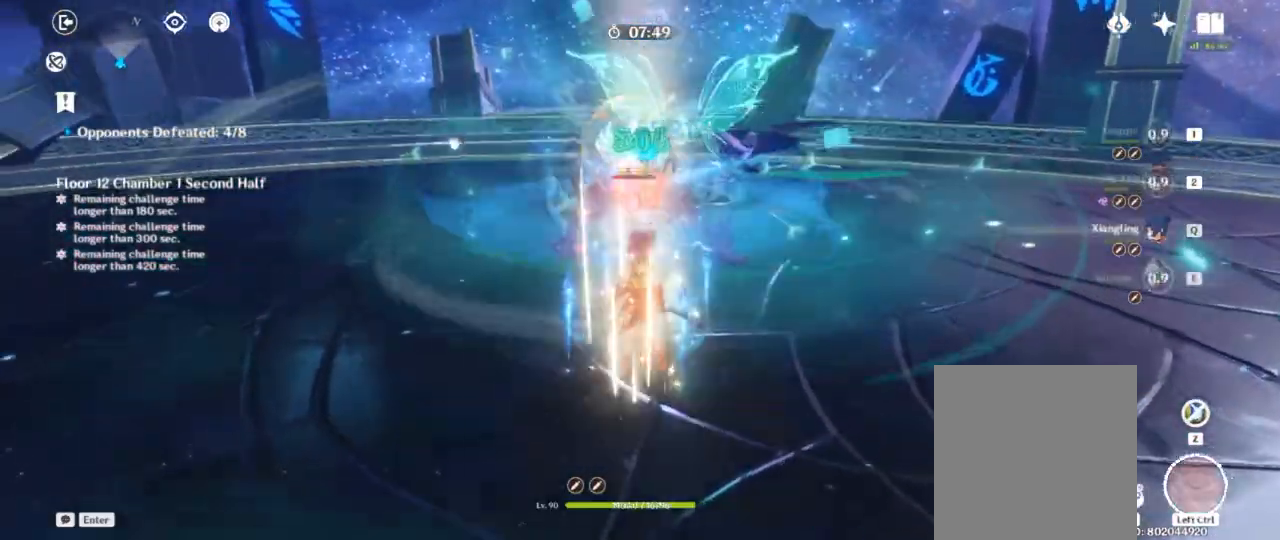
{"keys": ["d", "f"], "events": [[67, "q", "up"], [267, "f", "down"], [350, "w", "up"], [367, "f", "up"], [433, "f", "down"]]}